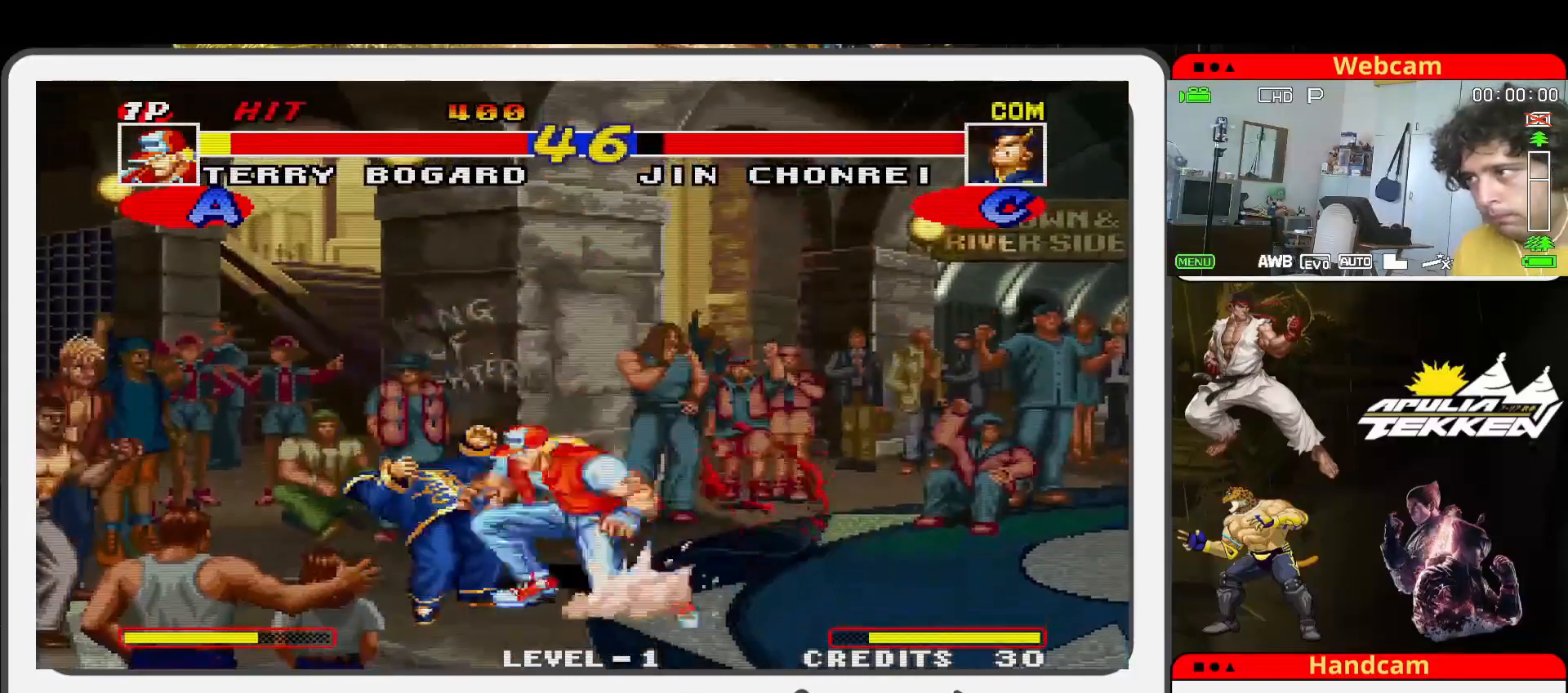
Gameplay with a controller (arcade stick); each line is a JSON object with the inputs held at the frame after it. "events" lists button and stick changes between this image and that frame as [ms after this image, input, new state], when the widget could be followed in between. Not read: L3 R3.
{"buttons": ["SQUARE"], "left_stick": "down-left", "events": [[100, "SQUARE", "up"], [100, "TRIANGLE", "down"], [133, "left_stick", "down-left"], [167, "SQUARE", "down"], [233, "TRIANGLE", "up"], [267, "left_stick", "center"], [300, "SQUARE", "up"], [300, "TRIANGLE", "down"], [333, "left_stick", "down"], [400, "SQUARE", "down"], [433, "TRIANGLE", "up"], [433, "left_stick", "down-left"]]}
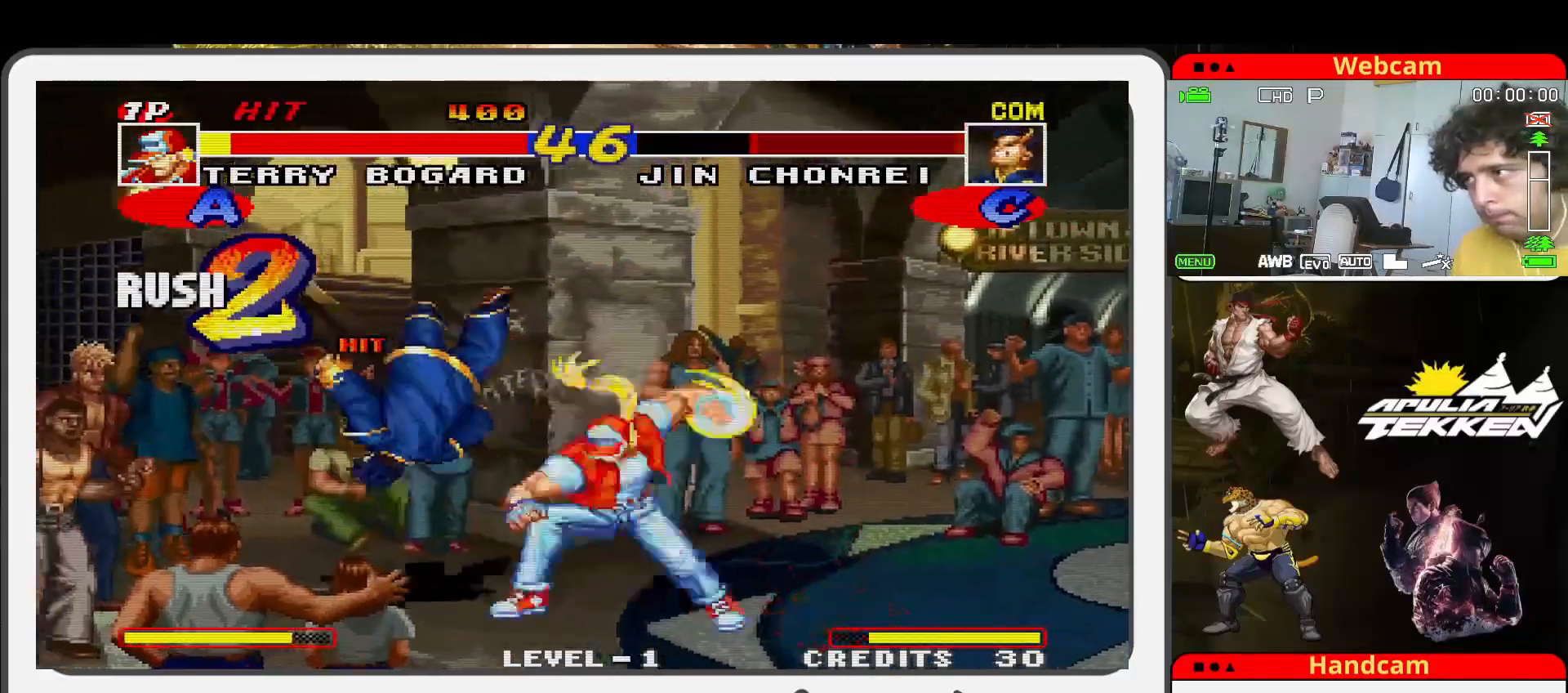
{"buttons": [], "left_stick": "right", "events": [[33, "SQUARE", "up"], [33, "TRIANGLE", "down"], [67, "left_stick", "right"], [167, "TRIANGLE", "up"]]}
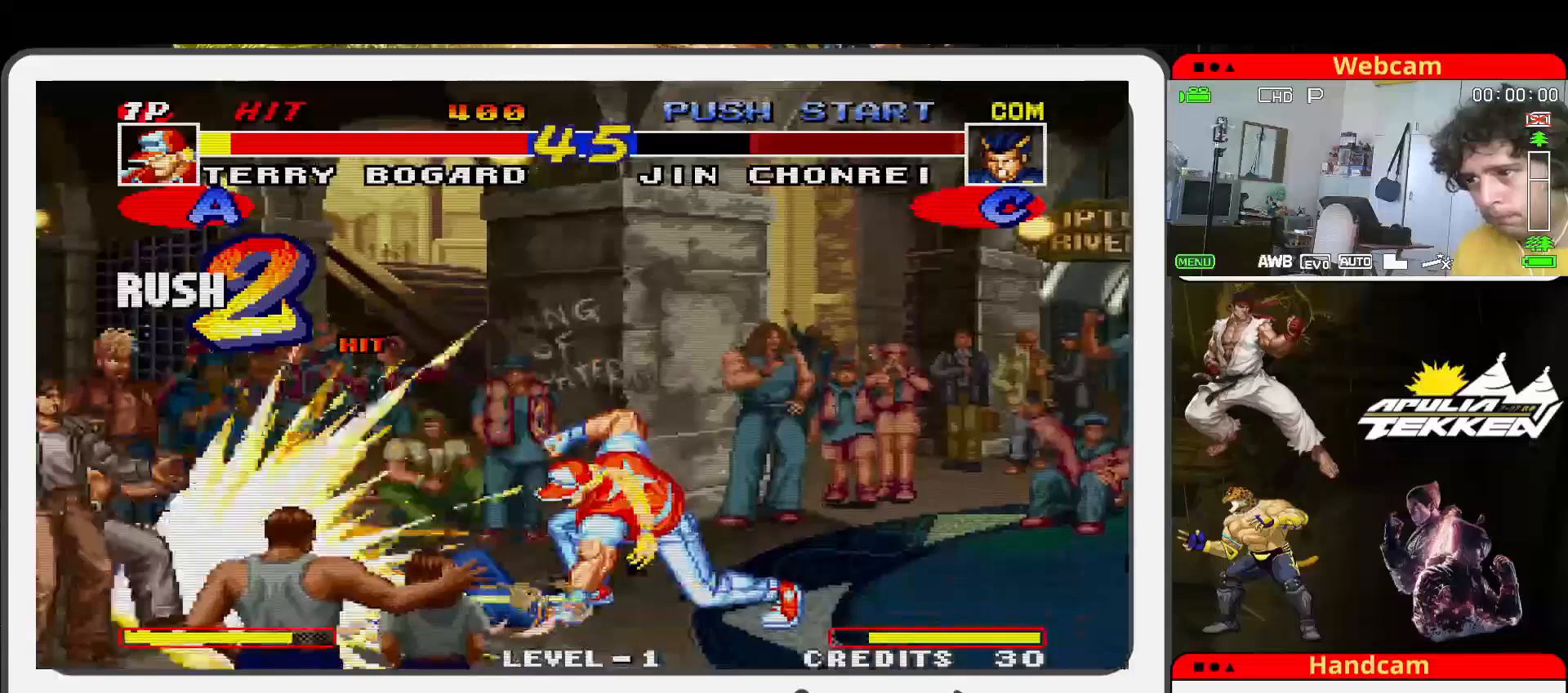
{"buttons": [], "left_stick": "left", "events": [[500, "left_stick", "left"]]}
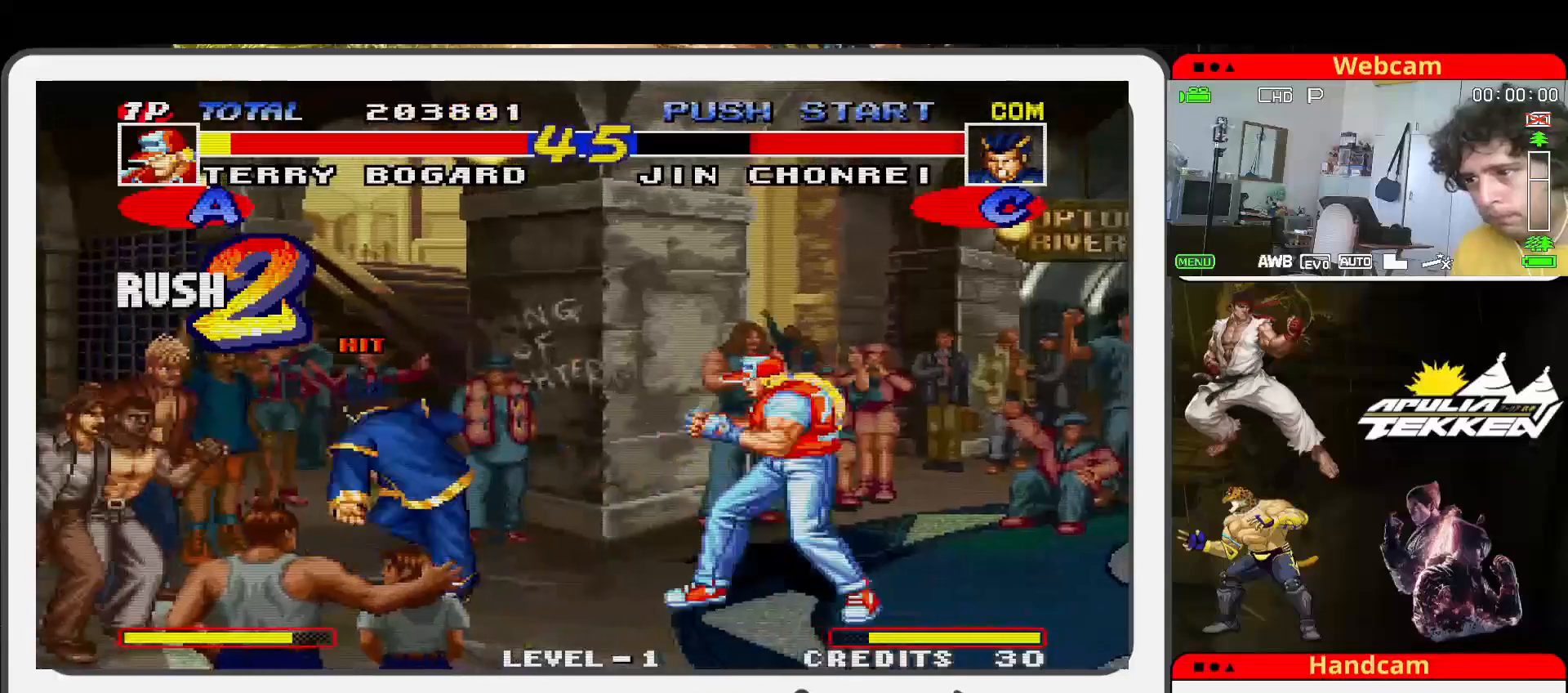
{"buttons": [], "left_stick": "up-right", "events": [[100, "left_stick", "down"], [167, "left_stick", "right"], [200, "TRIANGLE", "down"], [233, "left_stick", "up-right"], [267, "TRIANGLE", "up"]]}
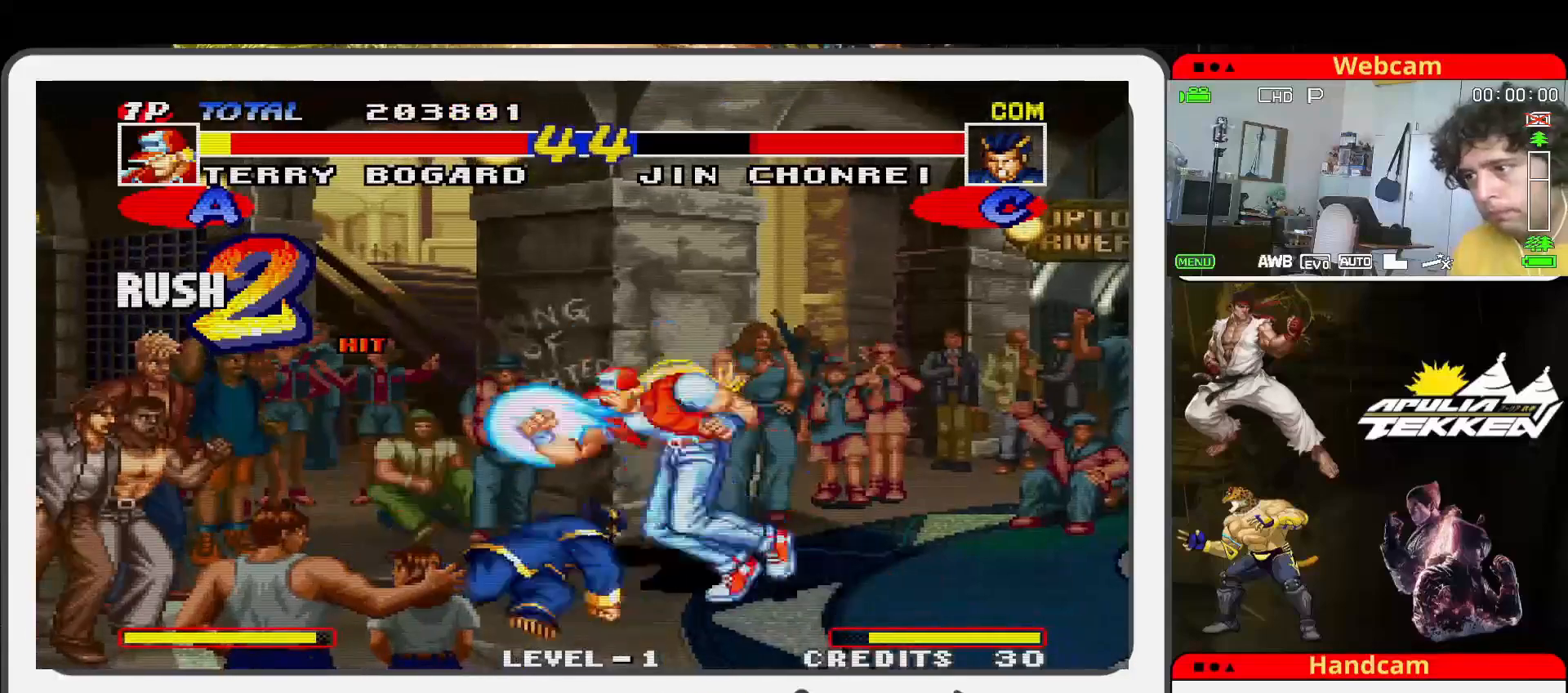
{"buttons": ["SQUARE"], "left_stick": "center", "events": [[67, "left_stick", "center"], [433, "SQUARE", "down"]]}
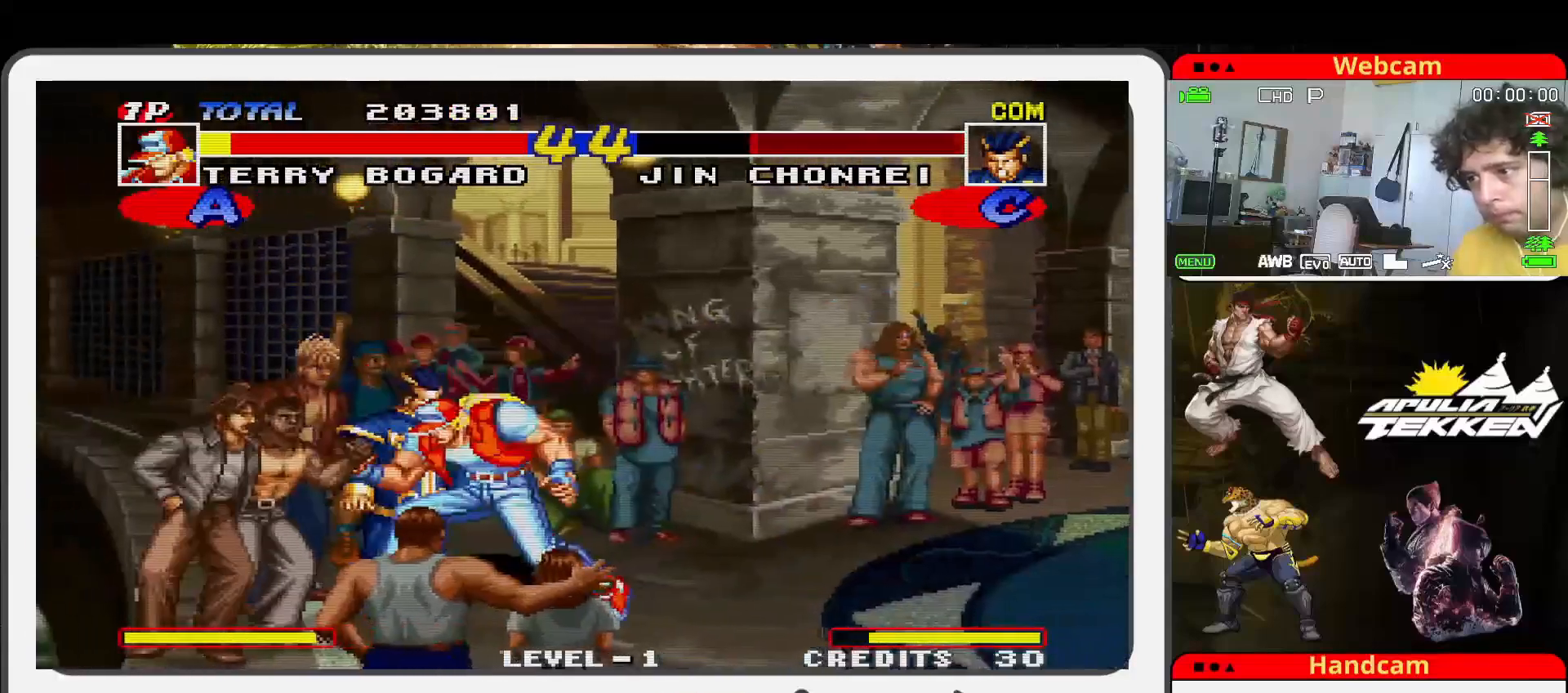
{"buttons": ["TRIANGLE"], "left_stick": "left", "events": [[33, "SQUARE", "up"], [33, "left_stick", "down-left"], [133, "SQUARE", "down"], [133, "left_stick", "down"], [233, "SQUARE", "up"], [233, "left_stick", "down-left"], [267, "TRIANGLE", "down"], [300, "SQUARE", "down"], [300, "TRIANGLE", "up"], [333, "left_stick", "down"], [433, "SQUARE", "up"], [433, "TRIANGLE", "down"], [500, "left_stick", "left"]]}
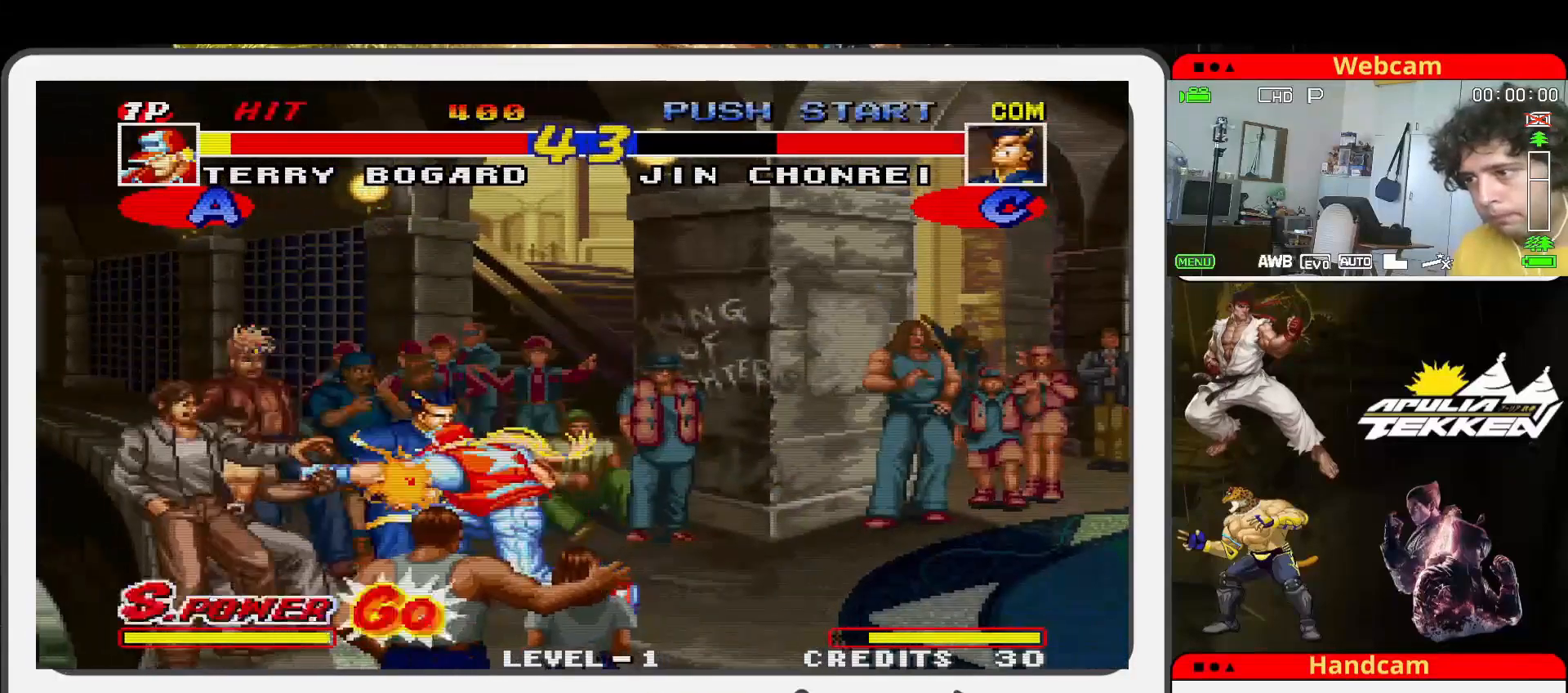
{"buttons": ["SQUARE"], "left_stick": "center", "events": [[33, "SQUARE", "down"], [33, "TRIANGLE", "up"], [33, "left_stick", "down"], [167, "SQUARE", "up"], [167, "TRIANGLE", "down"], [233, "SQUARE", "down"], [233, "left_stick", "center"], [267, "TRIANGLE", "up"], [333, "left_stick", "down-left"], [367, "SQUARE", "up"], [367, "TRIANGLE", "down"], [433, "SQUARE", "down"], [467, "left_stick", "center"], [500, "TRIANGLE", "up"]]}
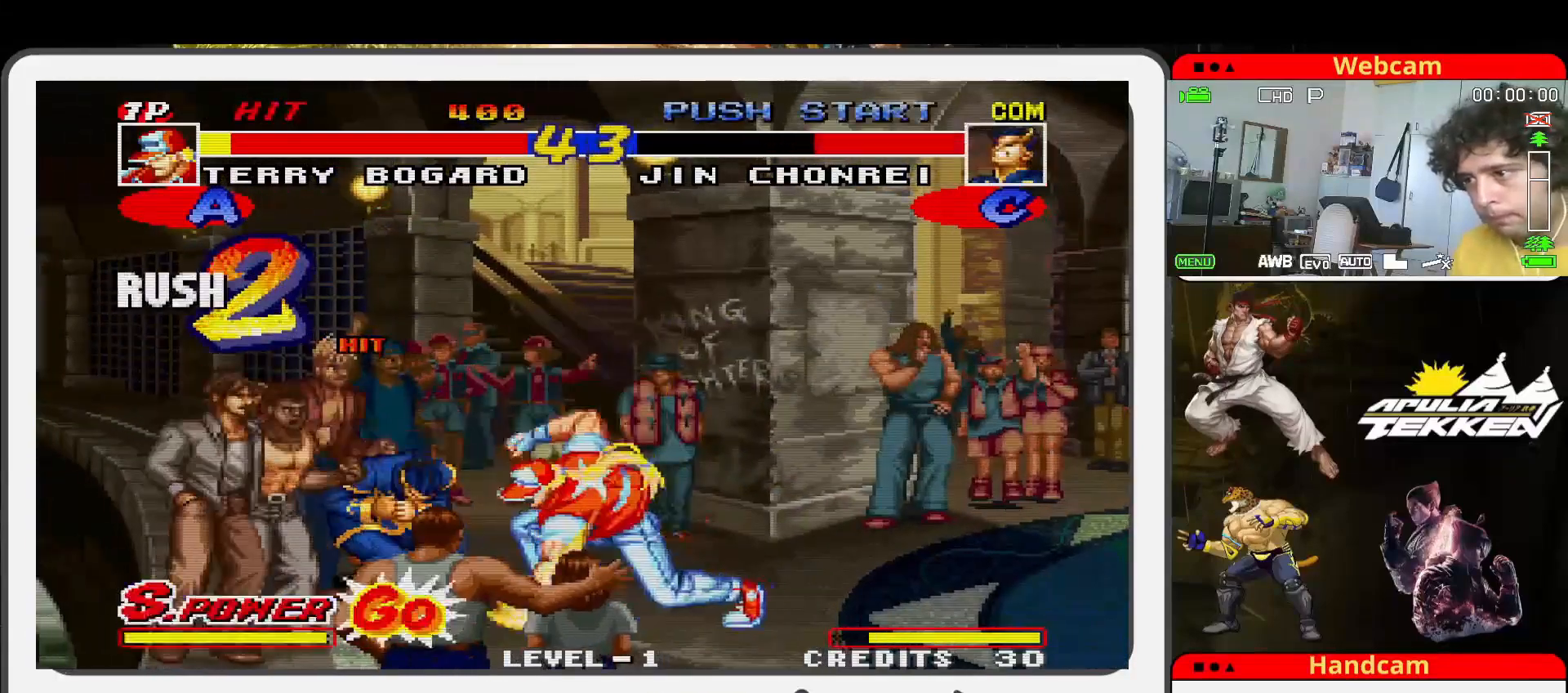
{"buttons": [], "left_stick": "right", "events": [[67, "left_stick", "down-right"], [100, "SQUARE", "up"], [100, "TRIANGLE", "down"], [133, "left_stick", "right"], [200, "SQUARE", "down"], [267, "TRIANGLE", "up"], [333, "SQUARE", "up"]]}
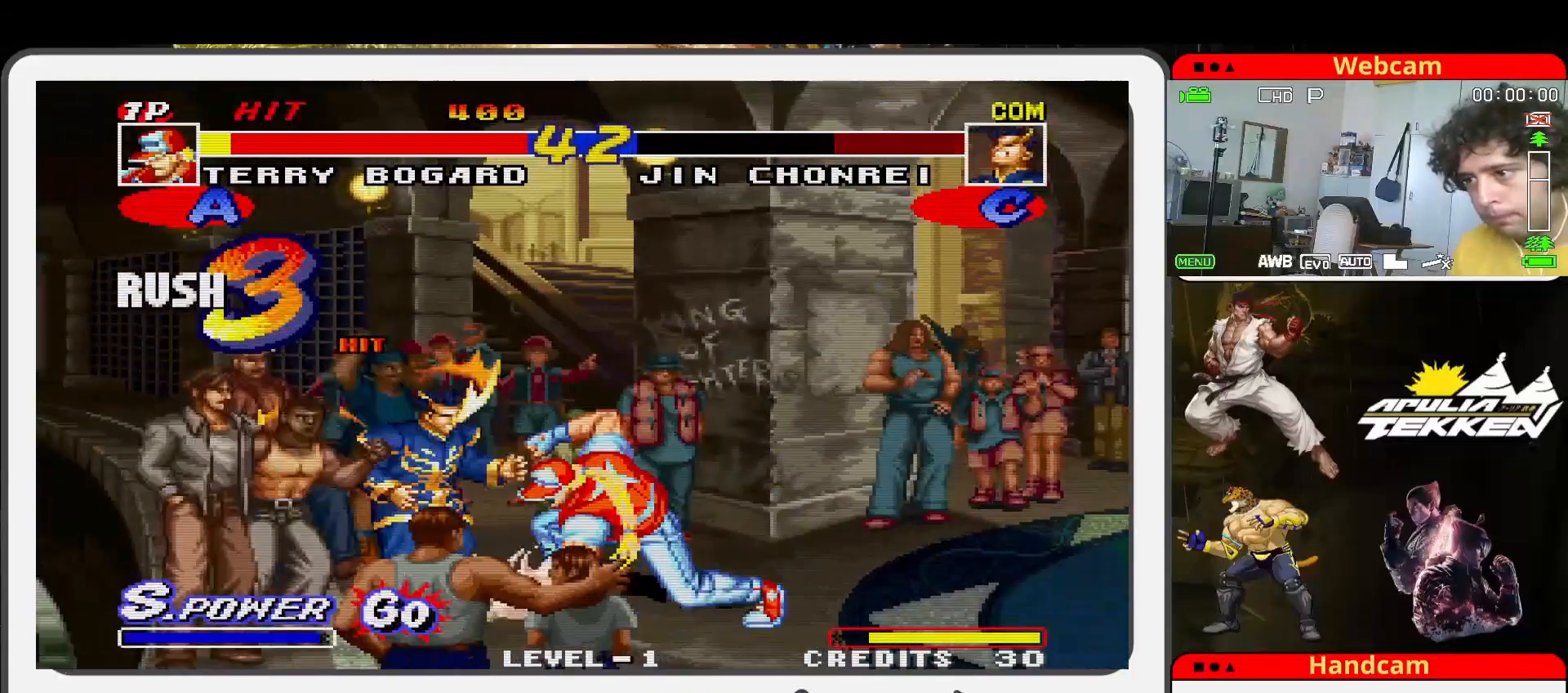
{"buttons": [], "left_stick": "right", "events": []}
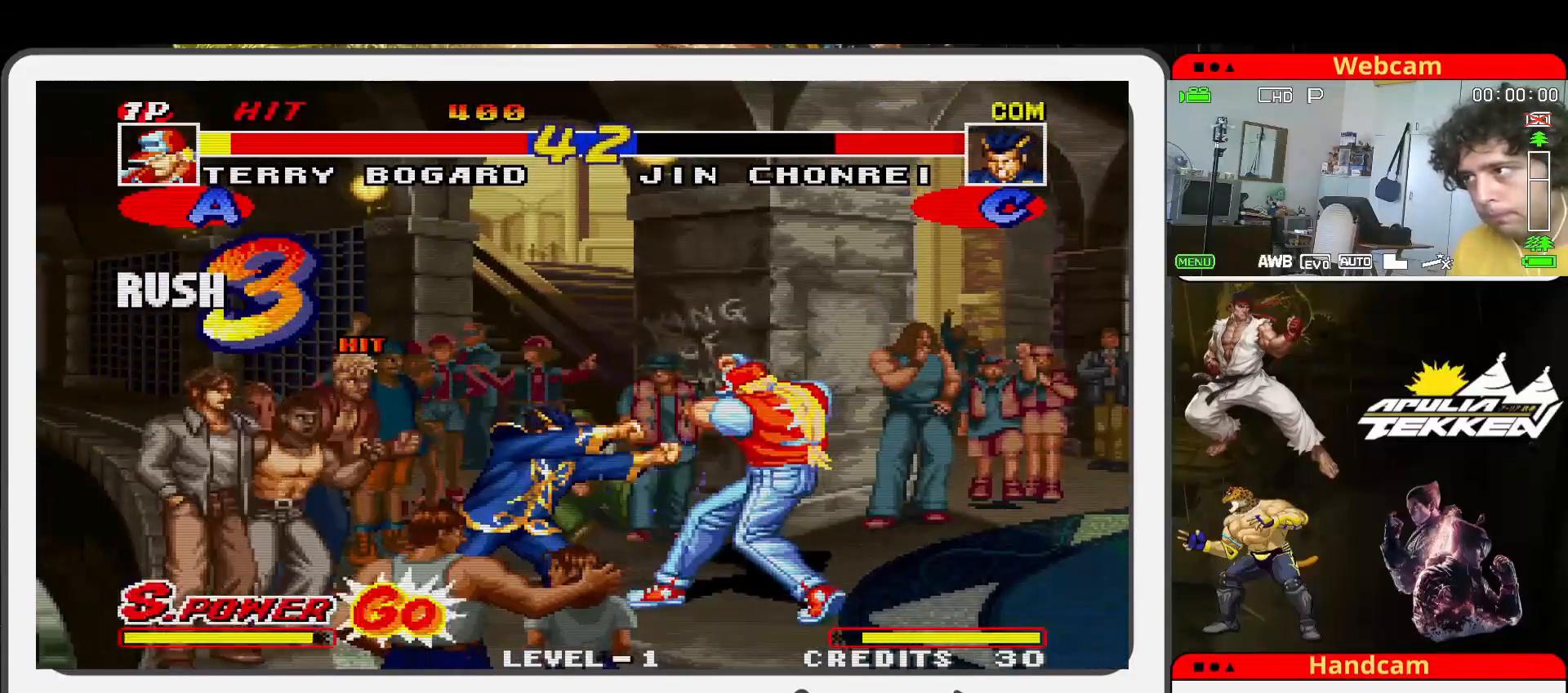
{"buttons": [], "left_stick": "center", "events": [[233, "left_stick", "down"], [267, "SQUARE", "down"], [333, "left_stick", "left"], [400, "SQUARE", "up"], [500, "left_stick", "center"]]}
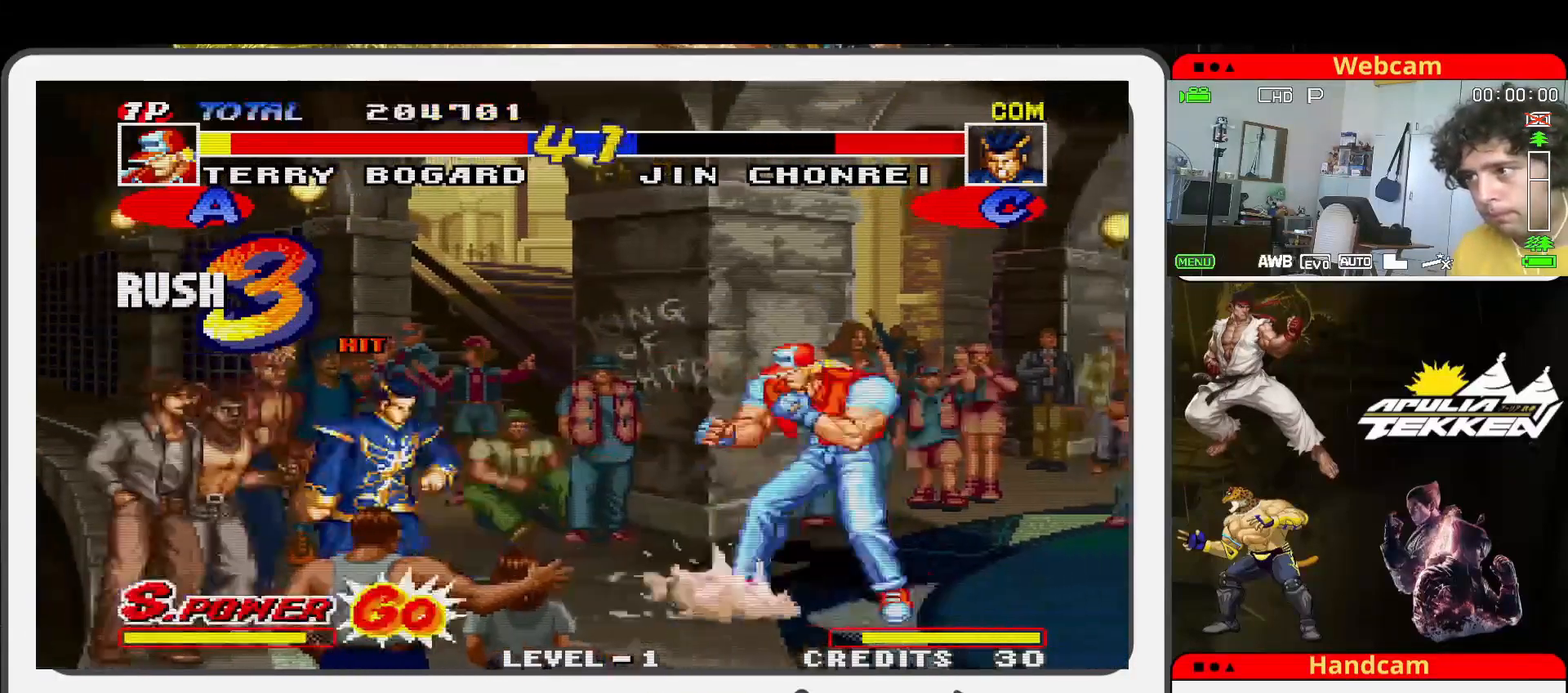
{"buttons": [], "left_stick": "up-left", "events": [[367, "left_stick", "up-left"]]}
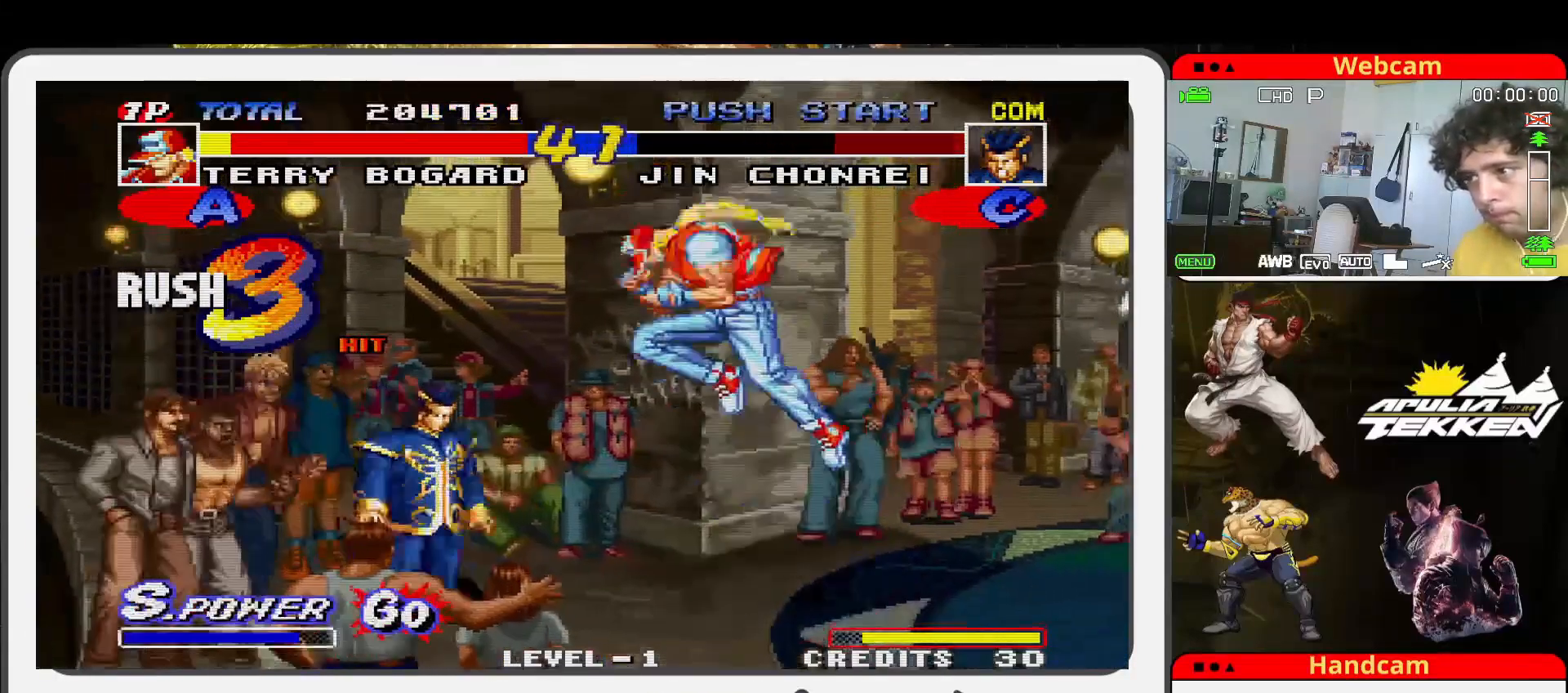
{"buttons": ["TRIANGLE"], "left_stick": "center", "events": [[167, "left_stick", "center"], [300, "SQUARE", "down"], [433, "TRIANGLE", "down"], [467, "SQUARE", "up"]]}
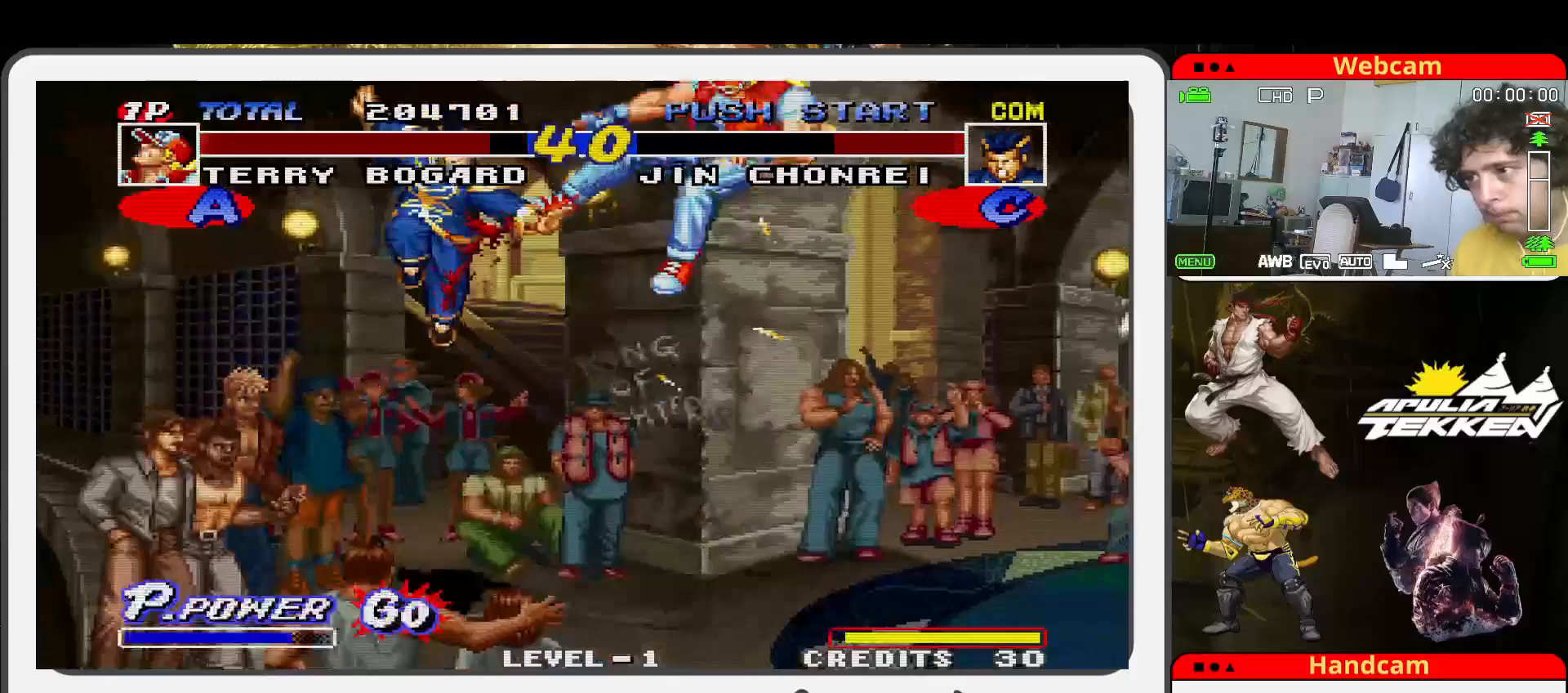
{"buttons": [], "left_stick": "up-left", "events": [[67, "TRIANGLE", "up"], [267, "left_stick", "left"], [400, "left_stick", "up-left"]]}
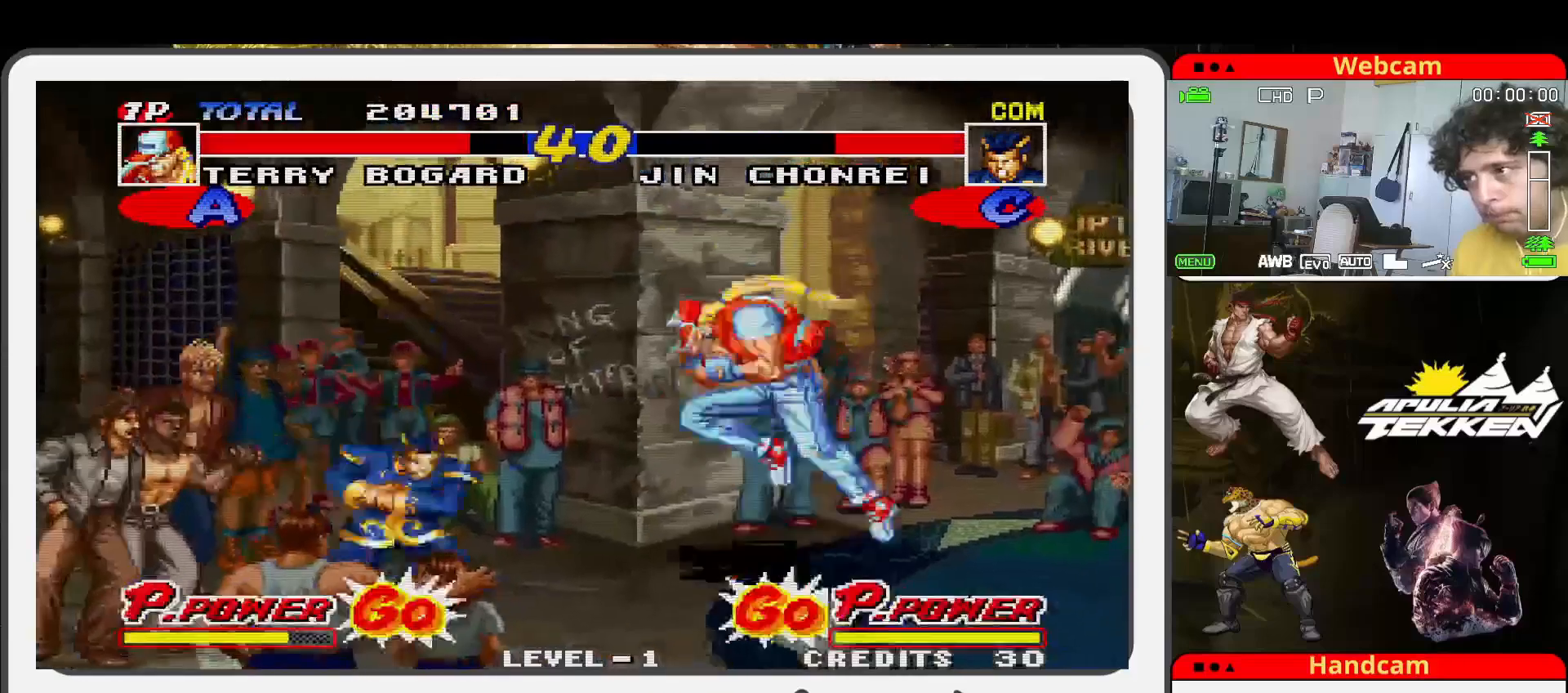
{"buttons": ["SQUARE", "TRIANGLE"], "left_stick": "down", "events": [[233, "left_stick", "center"], [433, "SQUARE", "down"], [467, "left_stick", "down"], [500, "TRIANGLE", "down"]]}
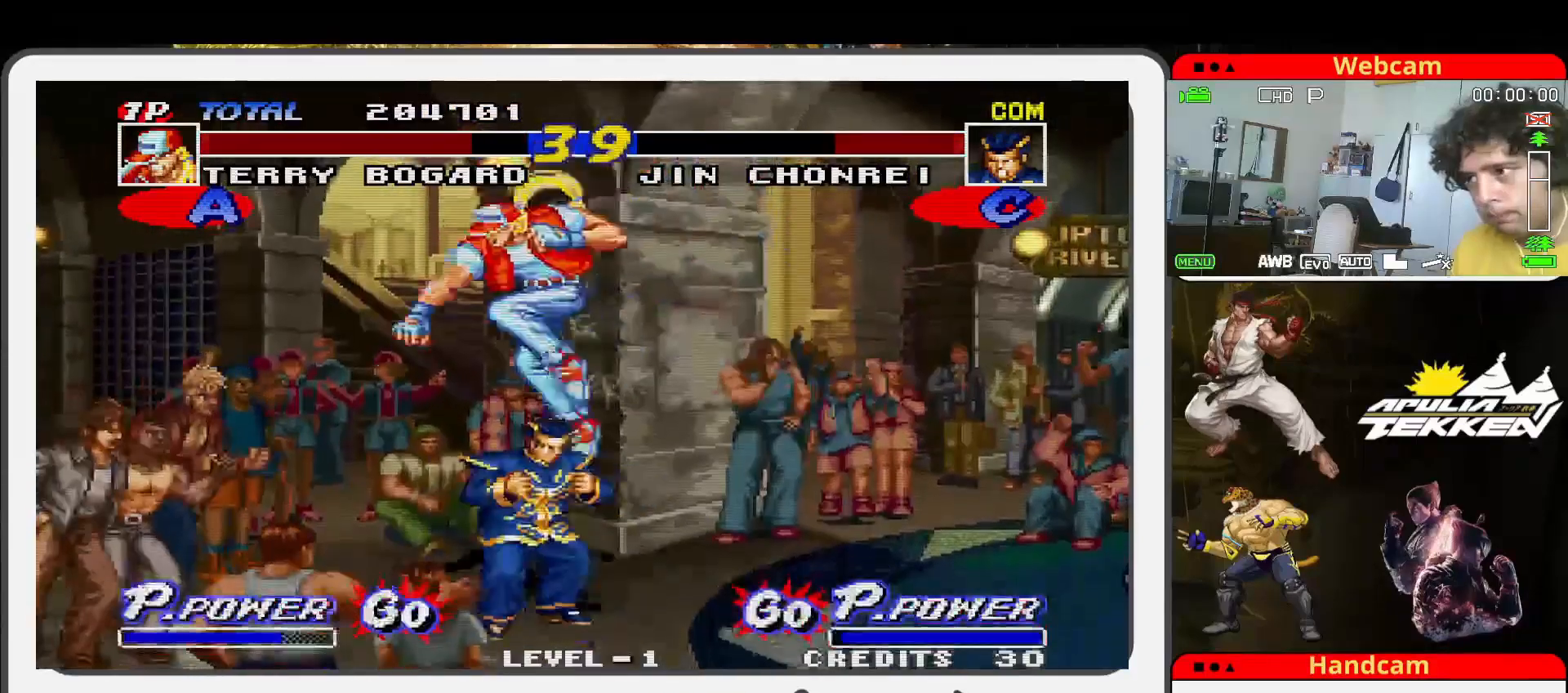
{"buttons": ["TRIANGLE"], "left_stick": "down-left", "events": [[33, "left_stick", "down-left"], [67, "SQUARE", "up"], [133, "SQUARE", "down"], [167, "TRIANGLE", "up"], [167, "left_stick", "down"], [267, "SQUARE", "up"], [267, "TRIANGLE", "down"], [367, "SQUARE", "down"], [400, "TRIANGLE", "up"], [467, "SQUARE", "up"], [467, "TRIANGLE", "down"], [500, "left_stick", "down-left"]]}
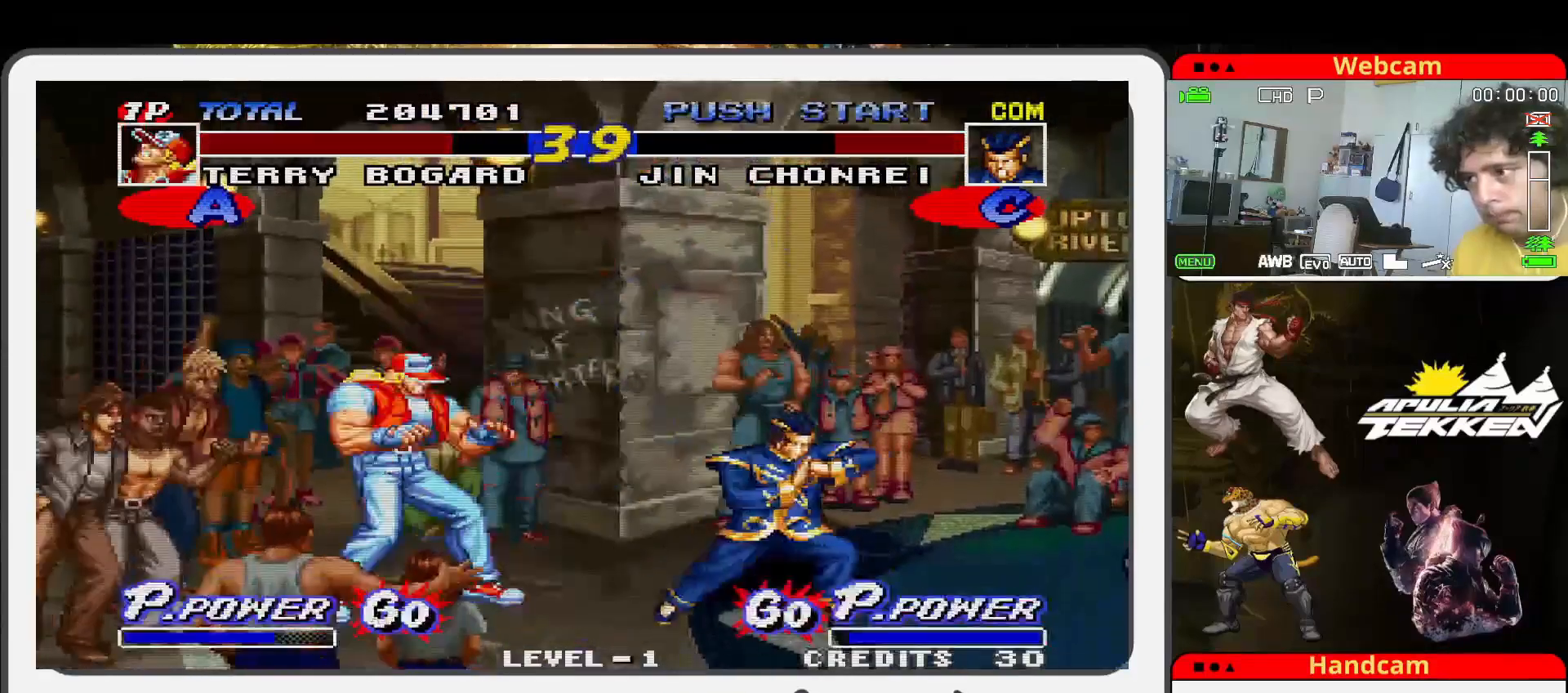
{"buttons": [], "left_stick": "up-right", "events": [[33, "SQUARE", "down"], [100, "TRIANGLE", "up"], [200, "SQUARE", "up"], [267, "left_stick", "up-right"]]}
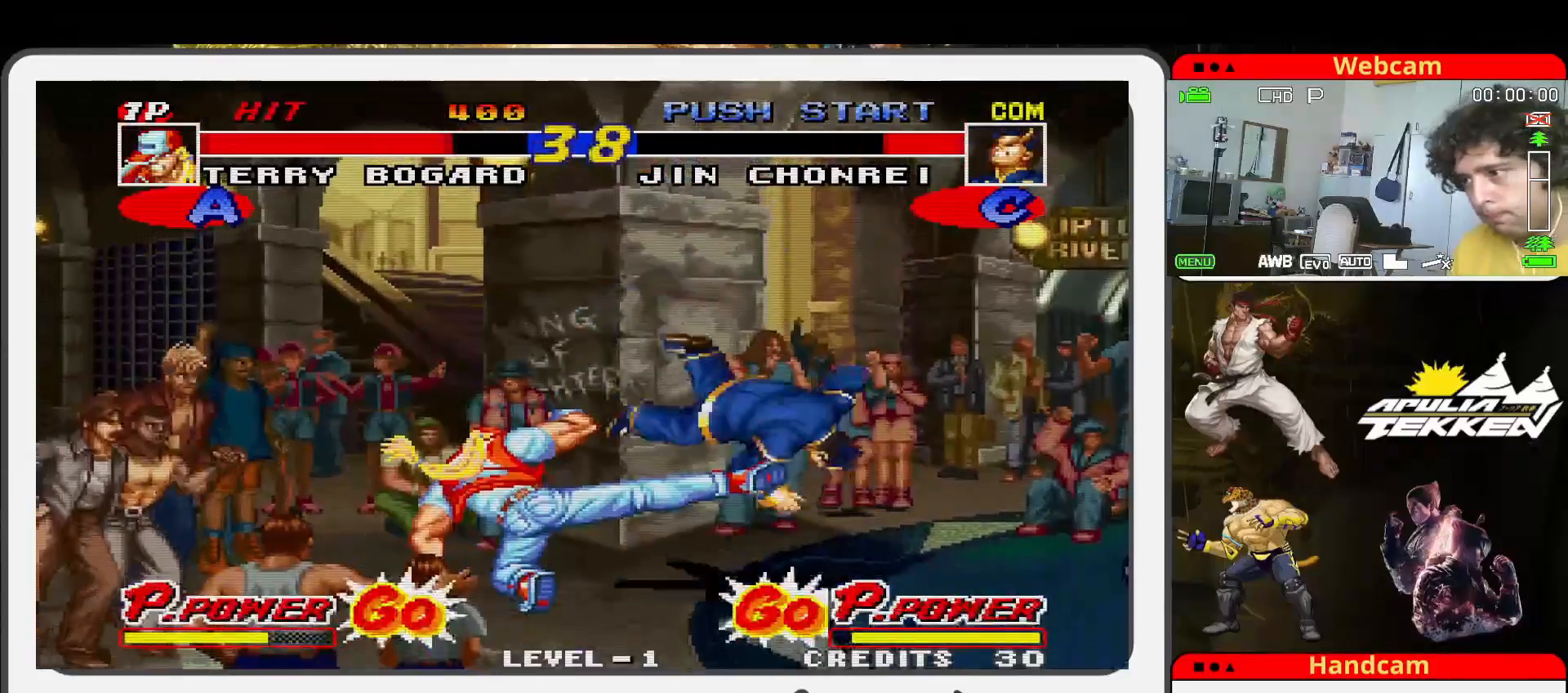
{"buttons": [], "left_stick": "right", "events": [[233, "left_stick", "right"]]}
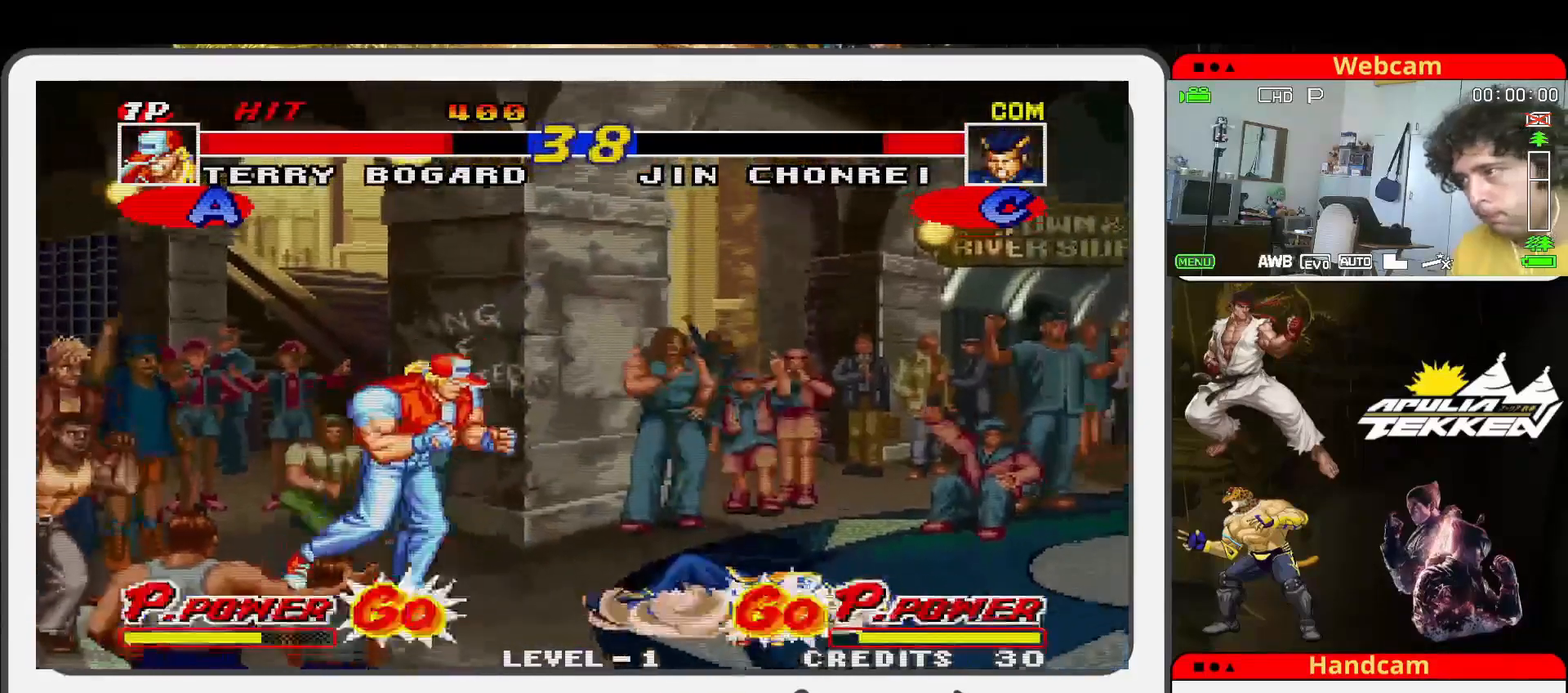
{"buttons": [], "left_stick": "up-right", "events": [[333, "left_stick", "up"], [400, "left_stick", "up-right"]]}
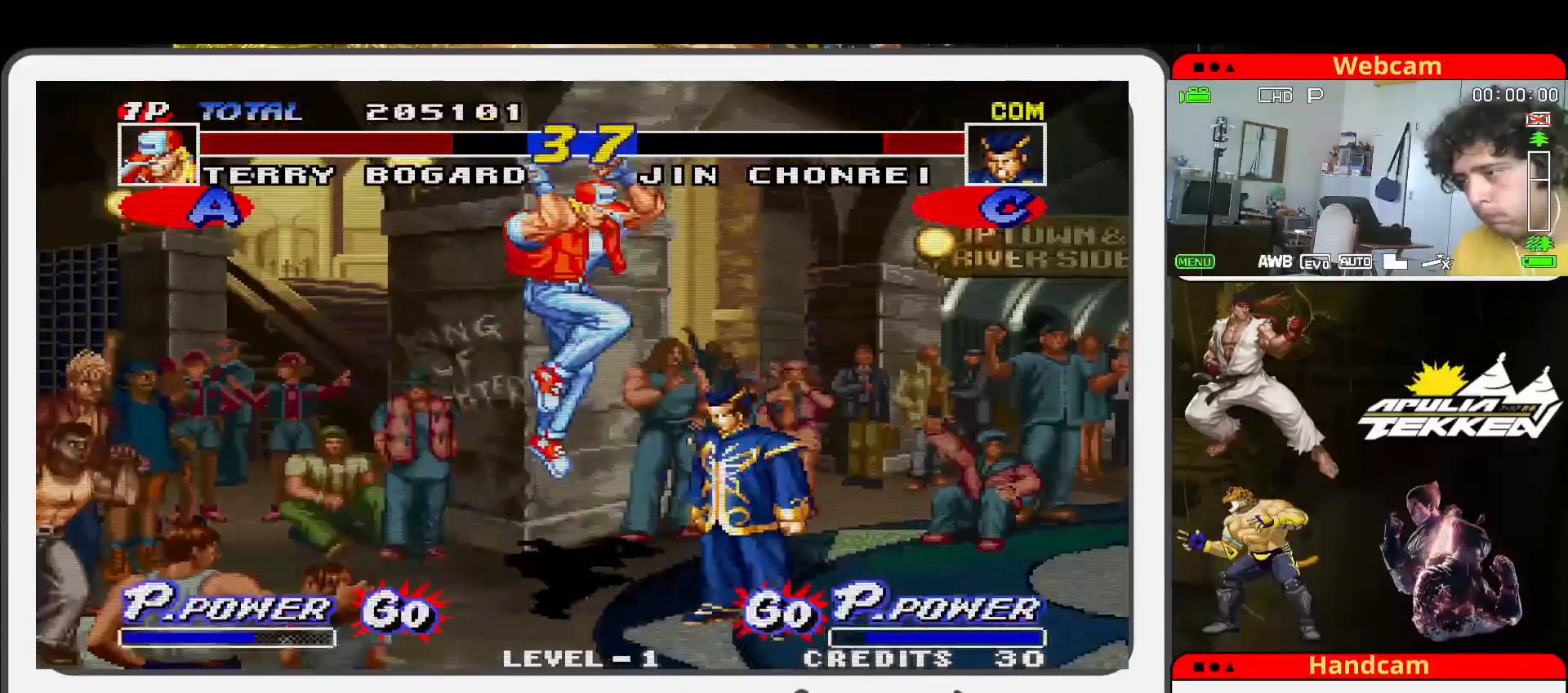
{"buttons": ["SQUARE"], "left_stick": "down", "events": [[133, "left_stick", "center"], [233, "SQUARE", "down"], [333, "left_stick", "down-left"], [367, "SQUARE", "up"], [367, "TRIANGLE", "down"], [467, "SQUARE", "down"], [500, "TRIANGLE", "up"], [500, "left_stick", "down"]]}
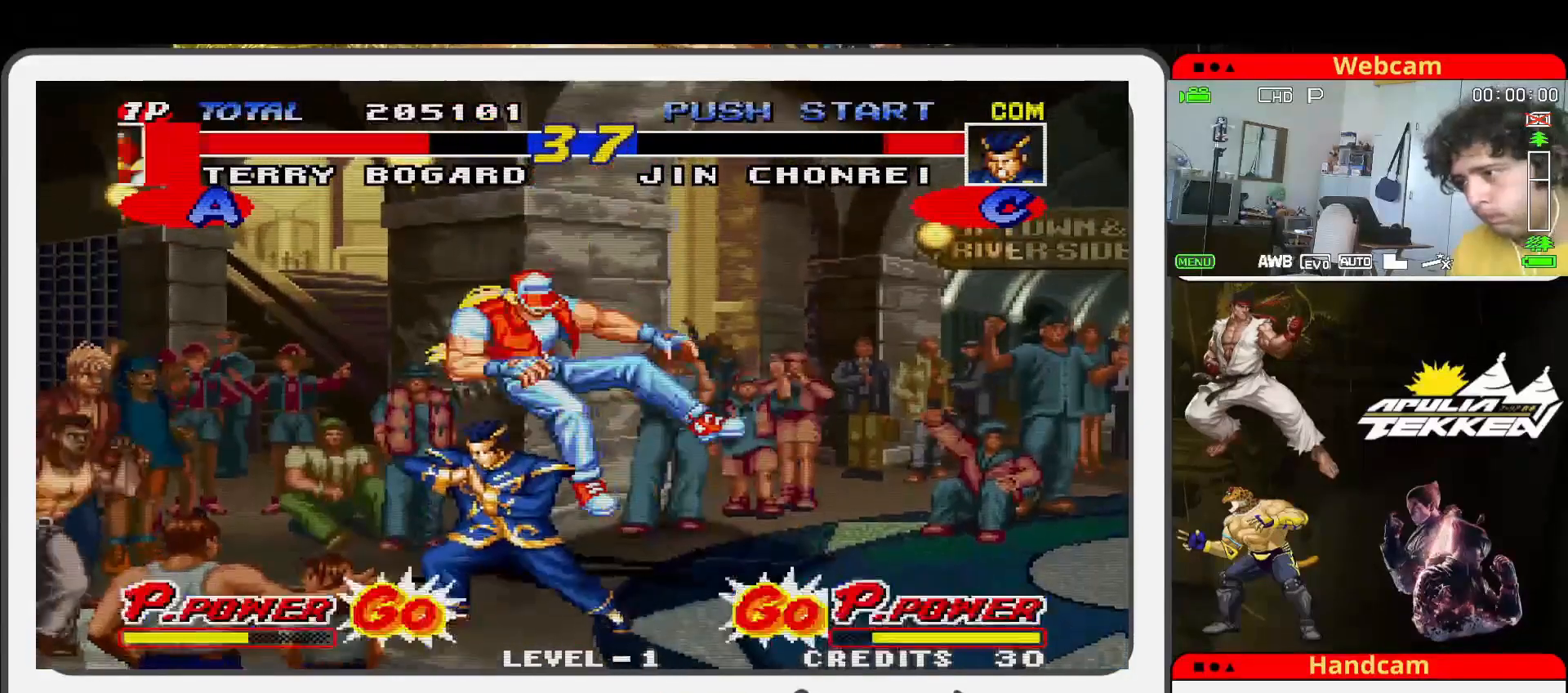
{"buttons": [], "left_stick": "down", "events": [[67, "SQUARE", "up"], [100, "left_stick", "down-left"], [133, "TRIANGLE", "down"], [167, "SQUARE", "down"], [233, "TRIANGLE", "up"], [267, "left_stick", "center"], [300, "SQUARE", "up"], [400, "SQUARE", "down"], [400, "left_stick", "down-left"], [500, "SQUARE", "up"], [500, "left_stick", "down"]]}
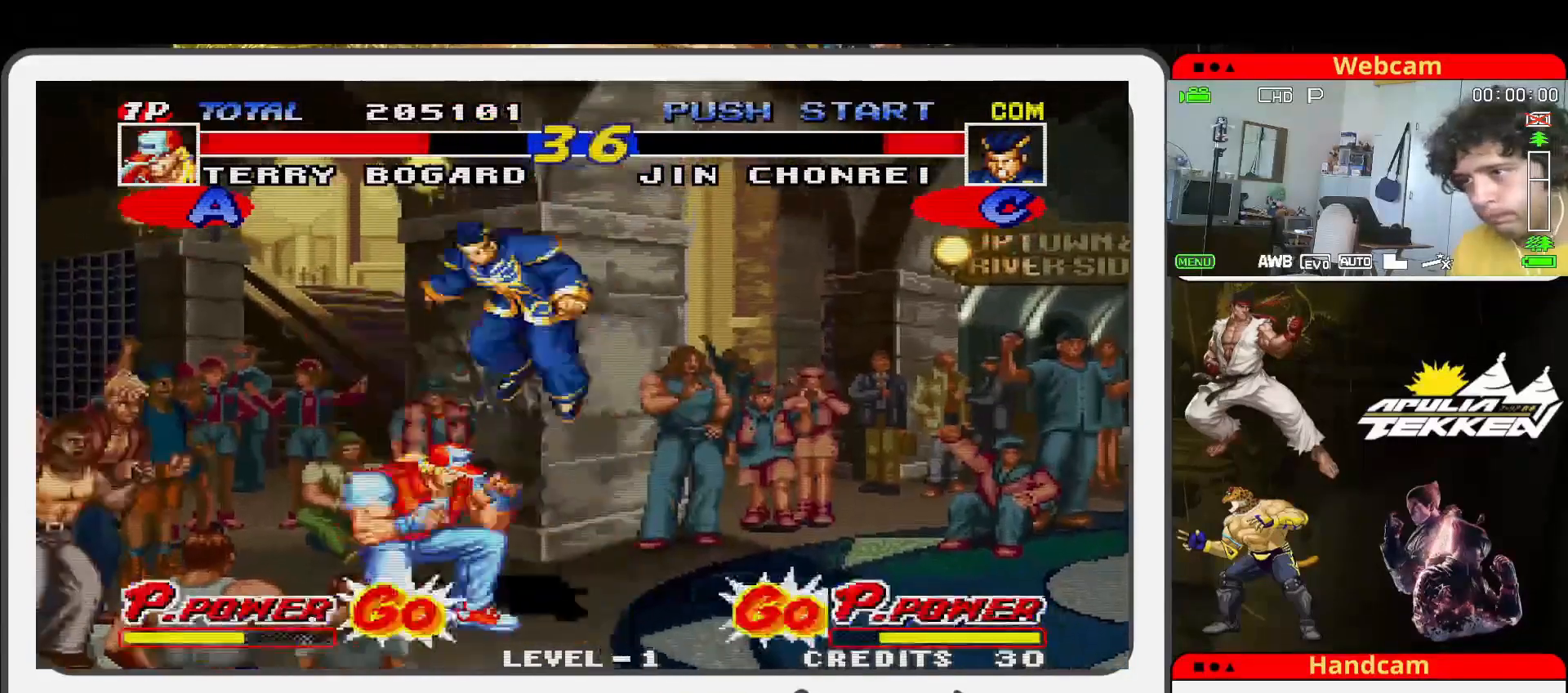
{"buttons": ["SQUARE"], "left_stick": "down-left", "events": [[33, "TRIANGLE", "down"], [67, "SQUARE", "down"], [133, "TRIANGLE", "up"], [133, "left_stick", "down-left"], [200, "SQUARE", "up"], [267, "left_stick", "left"], [433, "SQUARE", "down"], [433, "left_stick", "down-left"]]}
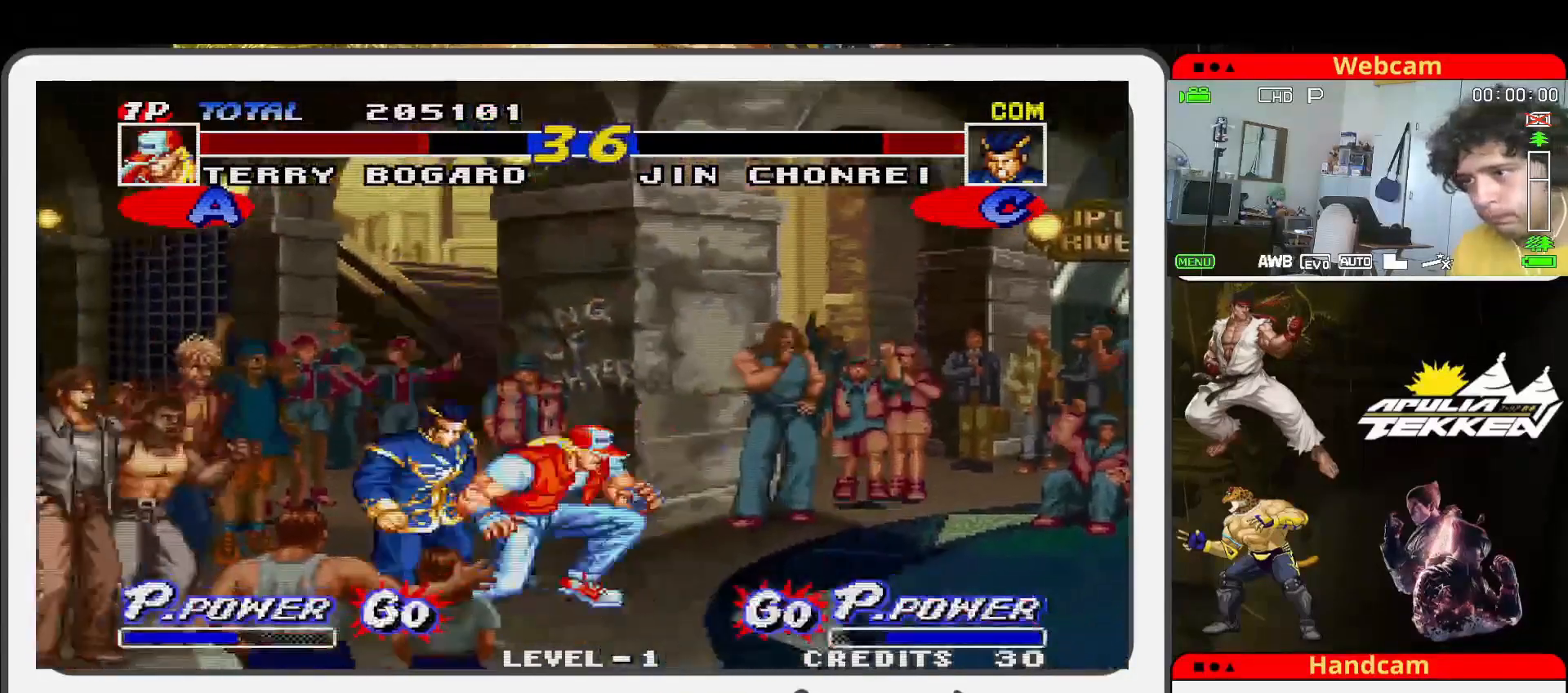
{"buttons": [], "left_stick": "down", "events": [[33, "SQUARE", "up"], [133, "SQUARE", "down"], [267, "SQUARE", "up"], [267, "TRIANGLE", "down"], [333, "SQUARE", "down"], [400, "TRIANGLE", "up"], [467, "SQUARE", "up"], [467, "left_stick", "down"]]}
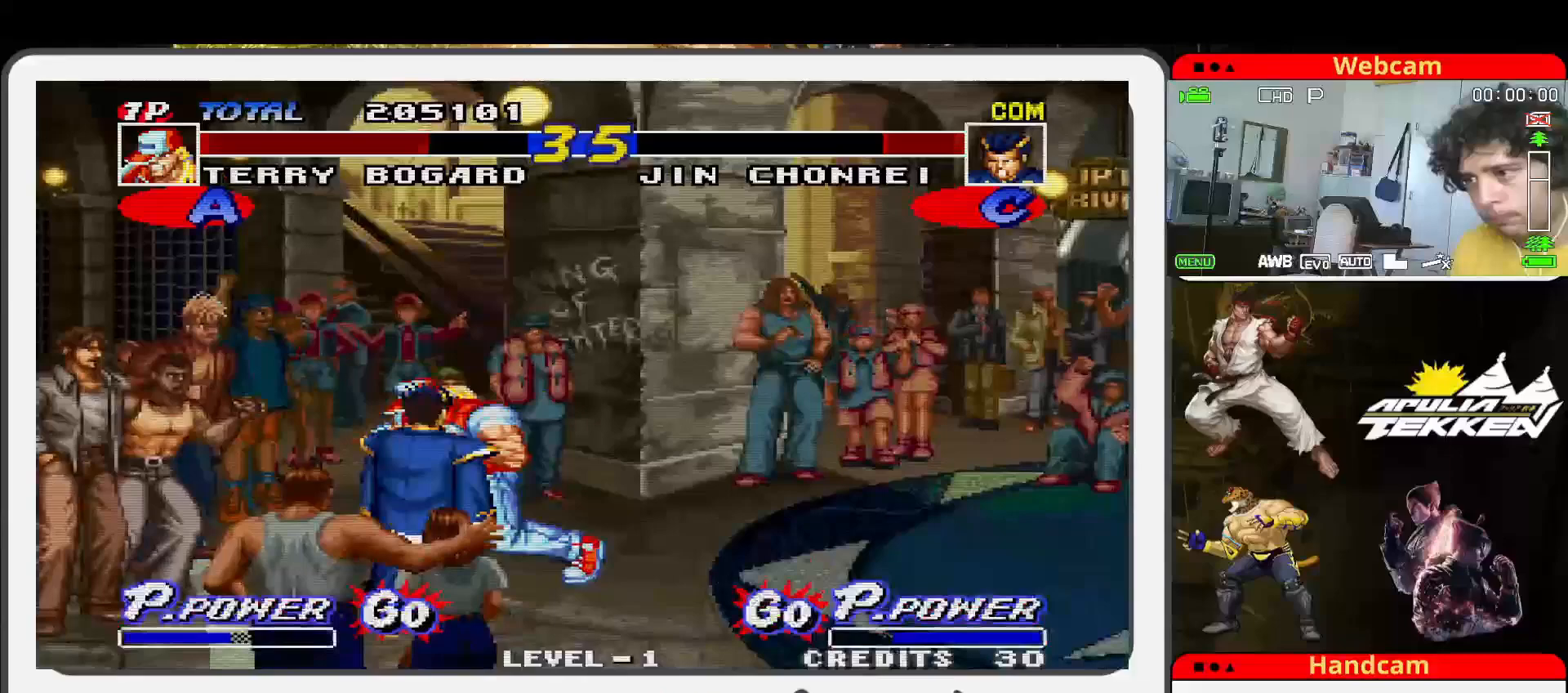
{"buttons": ["SQUARE"], "left_stick": "down", "events": [[33, "SQUARE", "down"], [167, "SQUARE", "up"], [267, "SQUARE", "down"], [367, "SQUARE", "up"], [500, "SQUARE", "down"]]}
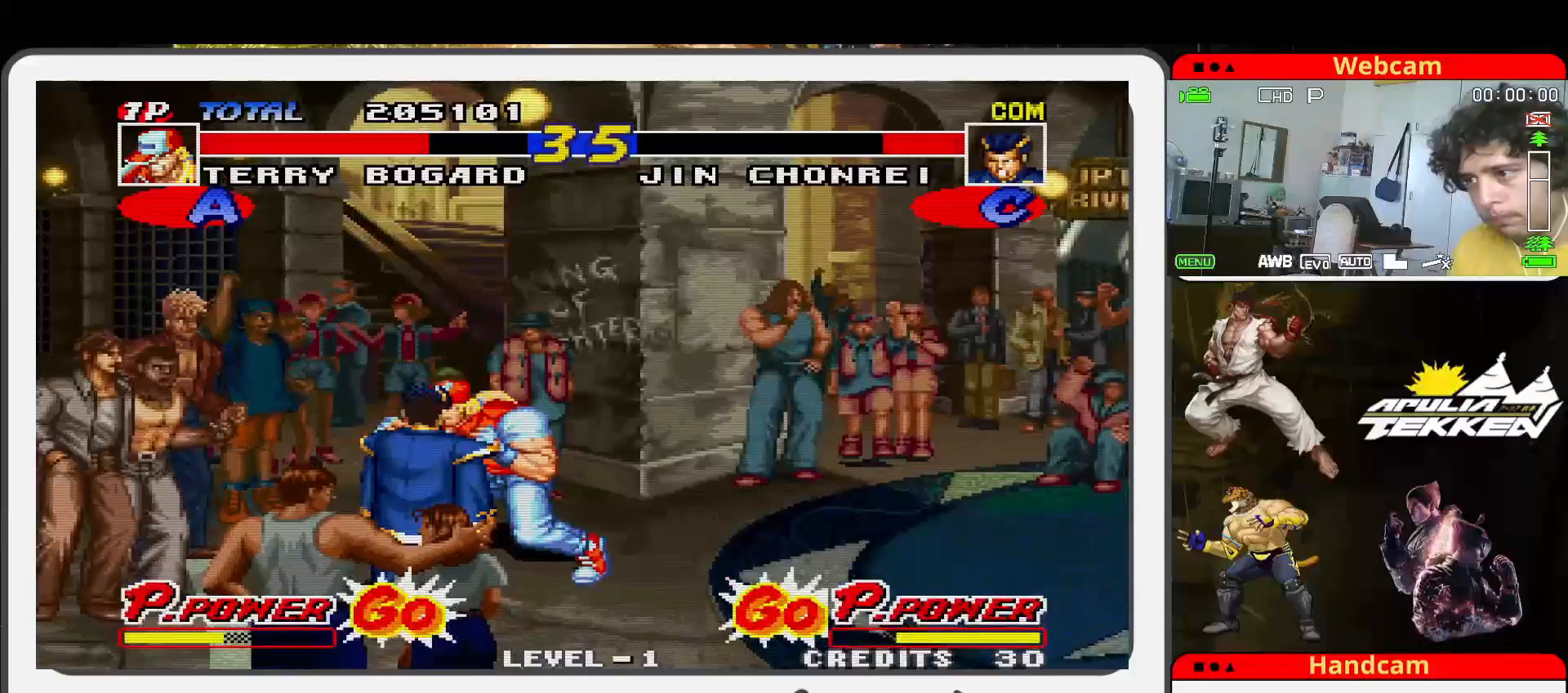
{"buttons": ["SQUARE"], "left_stick": "down", "events": [[100, "SQUARE", "up"], [233, "SQUARE", "down"], [333, "SQUARE", "up"], [433, "SQUARE", "down"], [433, "TRIANGLE", "down"], [500, "TRIANGLE", "up"]]}
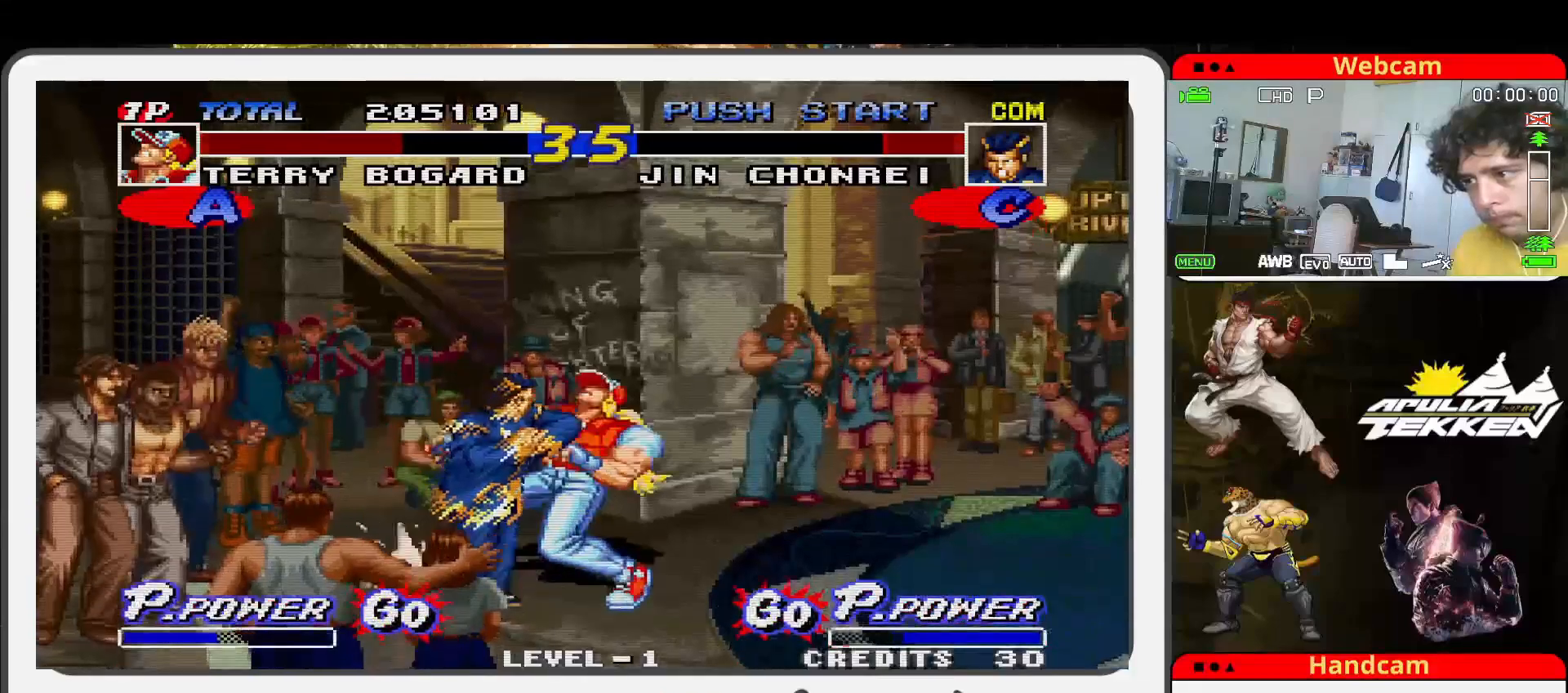
{"buttons": ["TRIANGLE"], "left_stick": "down", "events": [[67, "SQUARE", "up"], [167, "SQUARE", "down"], [267, "SQUARE", "up"], [333, "SQUARE", "down"], [467, "SQUARE", "up"], [467, "TRIANGLE", "down"]]}
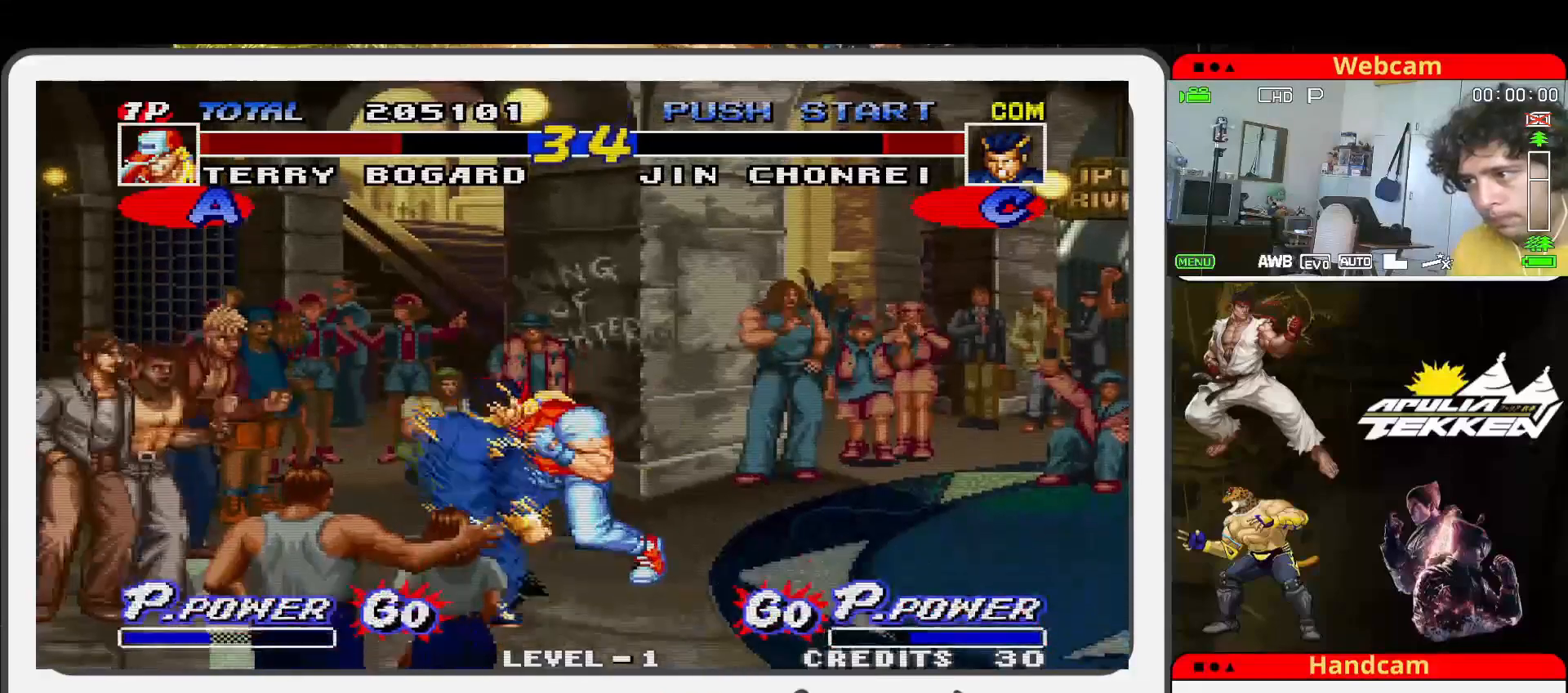
{"buttons": ["SQUARE"], "left_stick": "down", "events": [[33, "SQUARE", "down"], [33, "left_stick", "left"], [100, "TRIANGLE", "up"], [133, "left_stick", "down"], [167, "SQUARE", "up"], [200, "TRIANGLE", "down"], [233, "SQUARE", "down"], [267, "TRIANGLE", "up"], [300, "left_stick", "down-left"], [367, "SQUARE", "up"], [400, "TRIANGLE", "down"], [400, "left_stick", "down"], [500, "SQUARE", "down"], [500, "TRIANGLE", "up"]]}
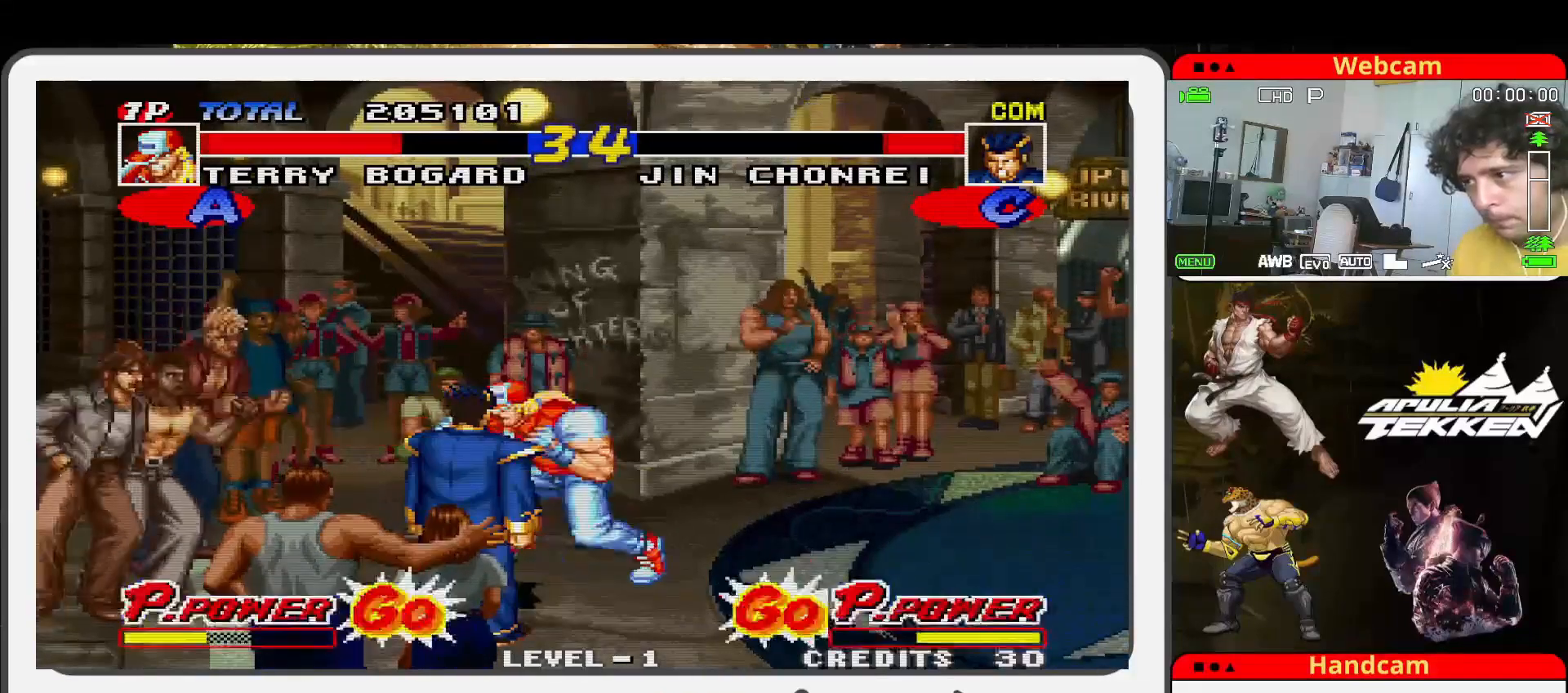
{"buttons": [], "left_stick": "up-right", "events": [[33, "left_stick", "right"], [133, "SQUARE", "up"], [233, "left_stick", "up-right"]]}
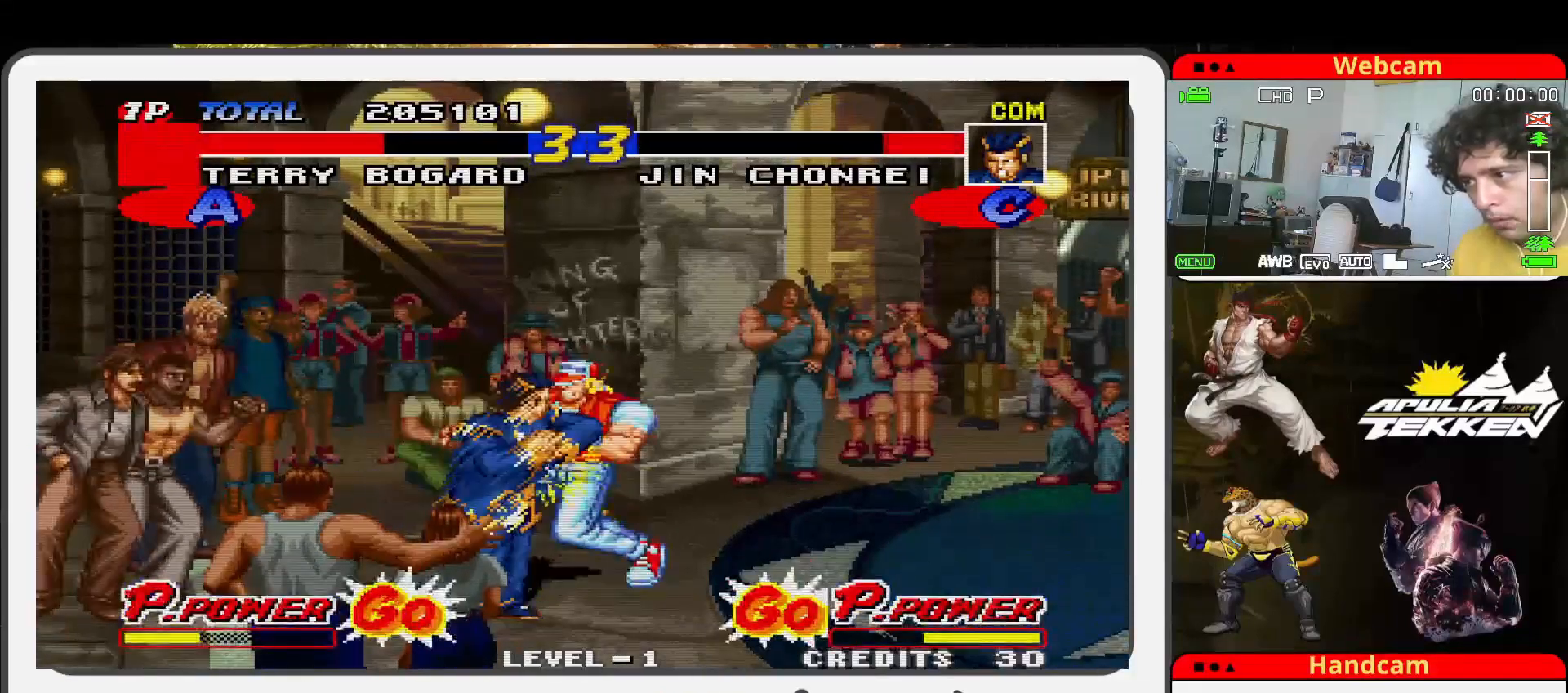
{"buttons": [], "left_stick": "up-right", "events": []}
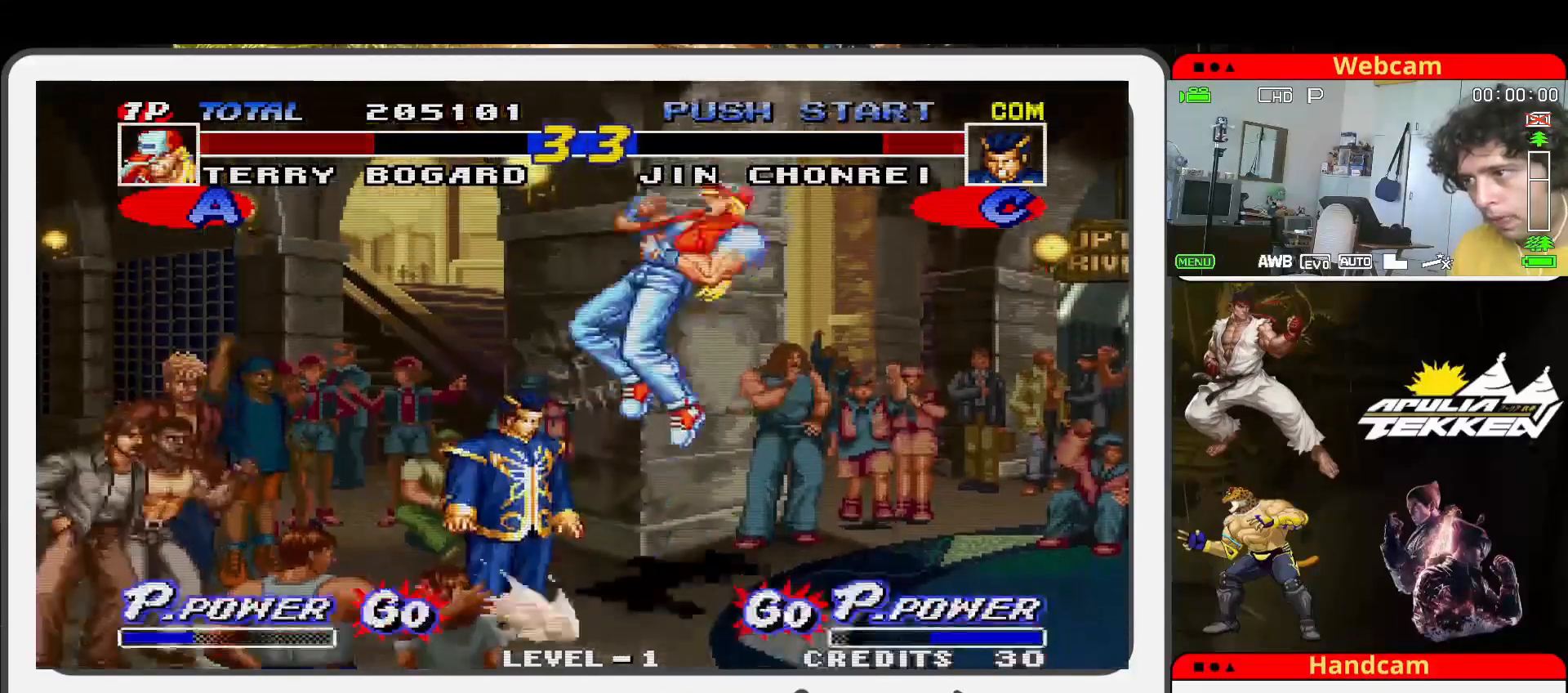
{"buttons": ["SQUARE"], "left_stick": "up-left", "events": [[267, "left_stick", "down-right"], [367, "left_stick", "down-left"], [467, "left_stick", "up-left"], [500, "SQUARE", "down"]]}